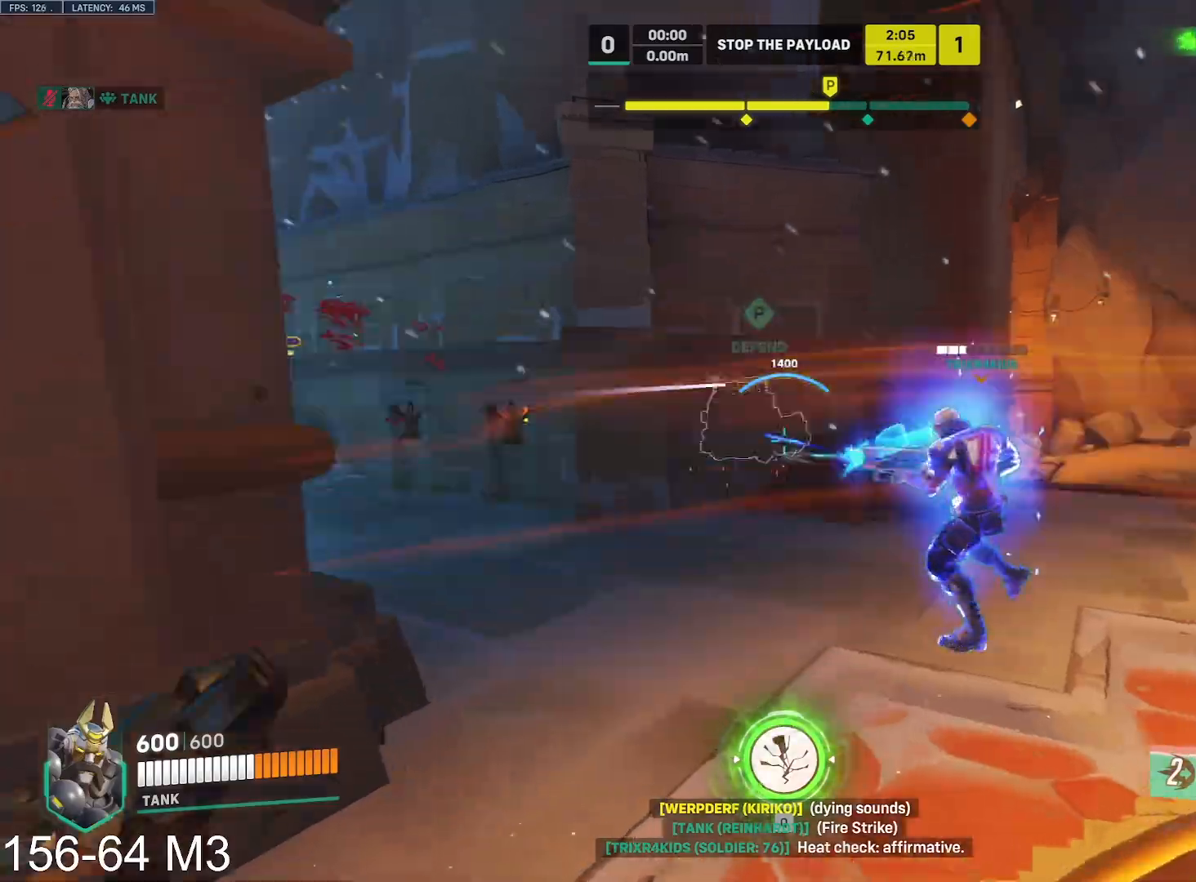
Gameplay with keyboard and mouse; each line is a JSON object with the keys and mouse buttons held at the frame after it. "events" lists presses ("down") and releases ("up") of "a", "ctrl", "d", "e", "f", "q", "r", "s", "shift", "space", "tab", "w", "mouse_left", "mouse_wheel" and "mouse_right" between this image and that frame as [ms after this image, input, new state], when the widget could be followed in between. "mouse_left", "mouse_wheel", "mouse_right" = the "left", "wheel", "right" buttons of the "mouse" list. No other keys are recorded. "wheel" means that the mouse wheel is clicked or scrolled. Mouse movement is not recorded.
{"keys": ["d", "w"], "mouse": ["right"], "events": [[33, "mouse_left", "up"], [83, "space", "down"], [183, "space", "up"], [200, "d", "down"]]}
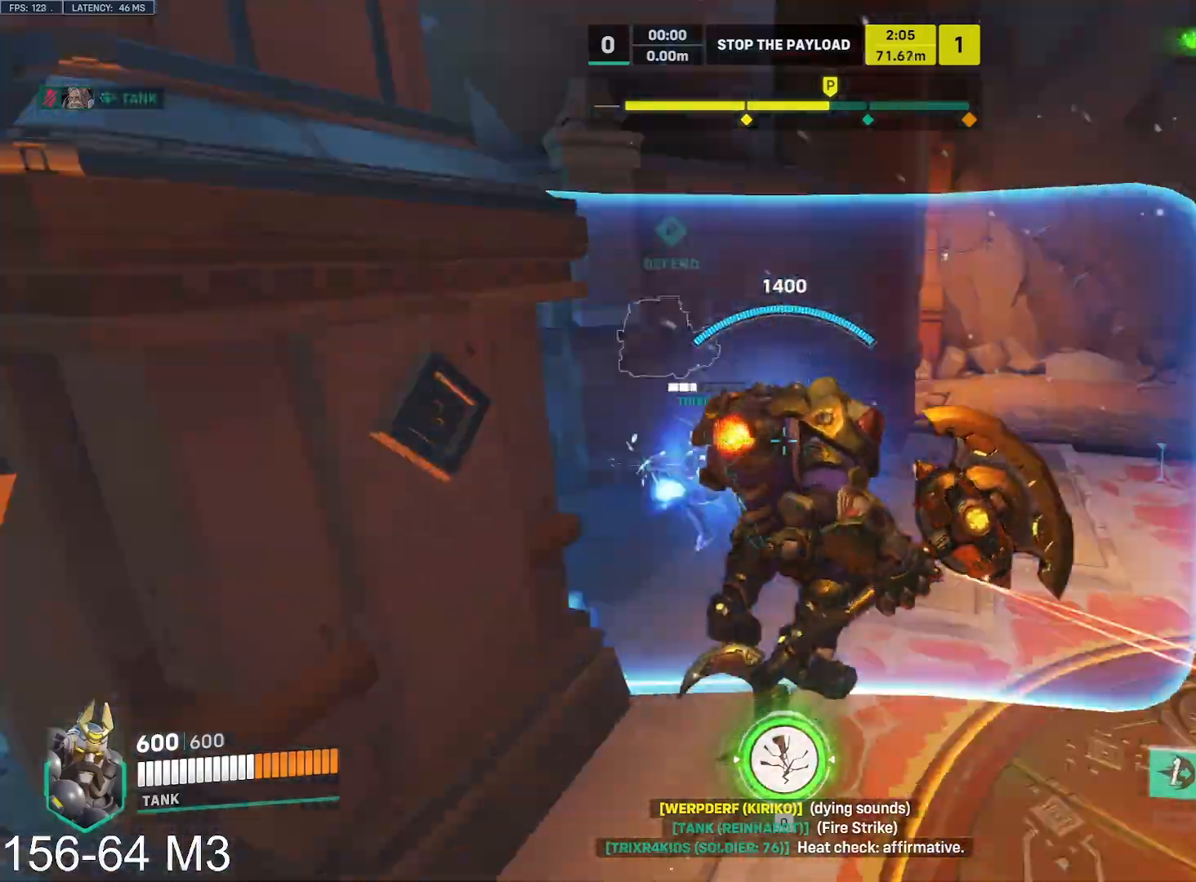
{"keys": ["a", "d"], "mouse": ["right"], "events": [[117, "space", "down"], [167, "d", "up"], [183, "space", "up"], [283, "a", "down"], [483, "d", "down"], [483, "w", "up"]]}
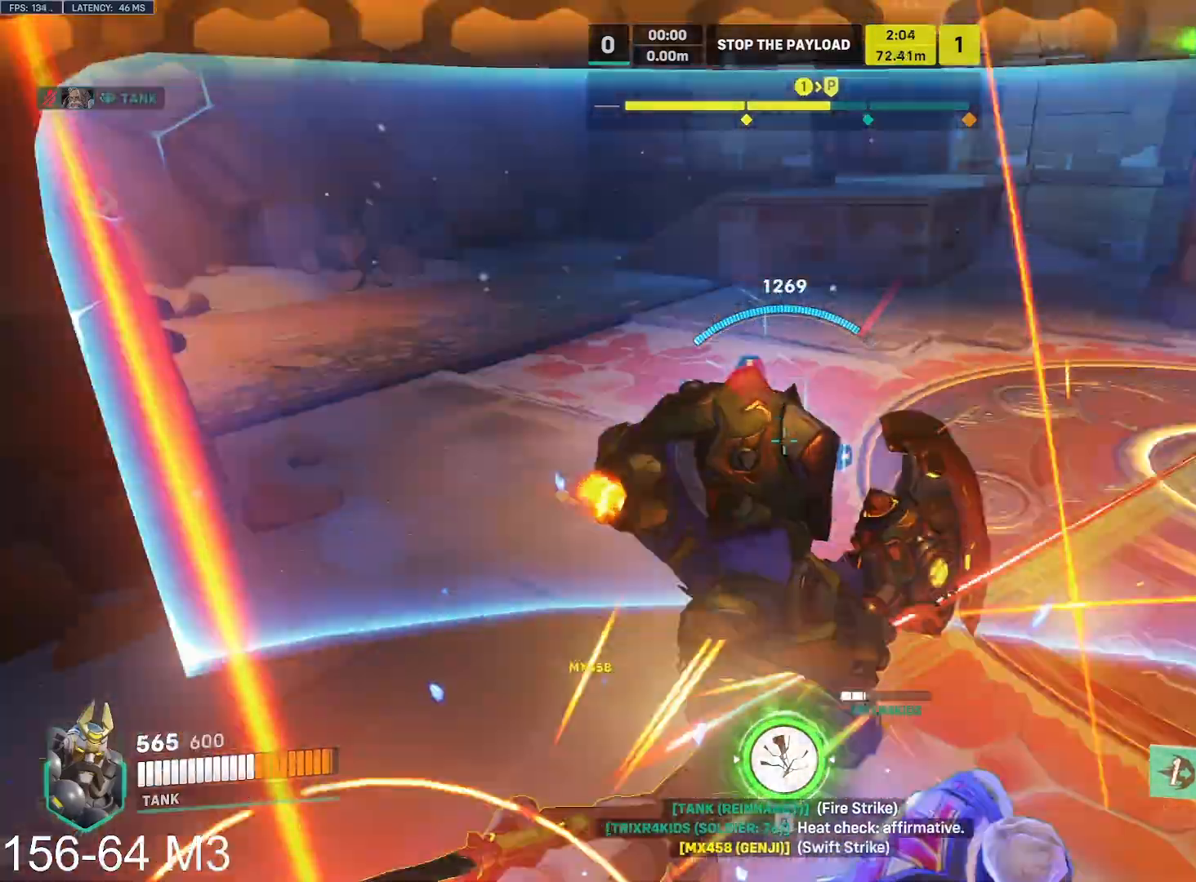
{"keys": ["a", "s"], "mouse": ["right"], "events": [[83, "a", "up"], [133, "s", "down"], [183, "a", "down"], [183, "d", "up"], [400, "d", "down"], [433, "d", "up"]]}
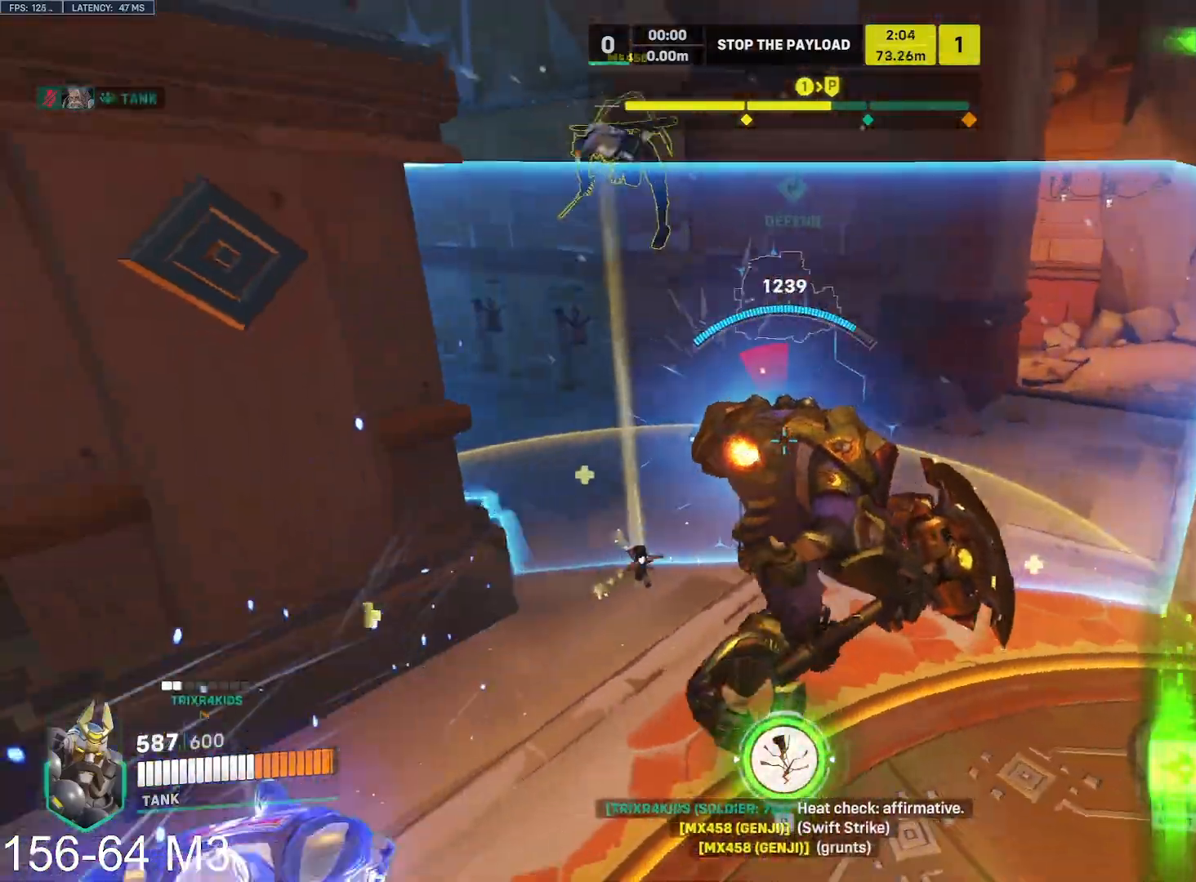
{"keys": ["d", "s"], "mouse": ["right"], "events": [[250, "d", "down"], [283, "a", "up"], [333, "s", "up"], [467, "s", "down"]]}
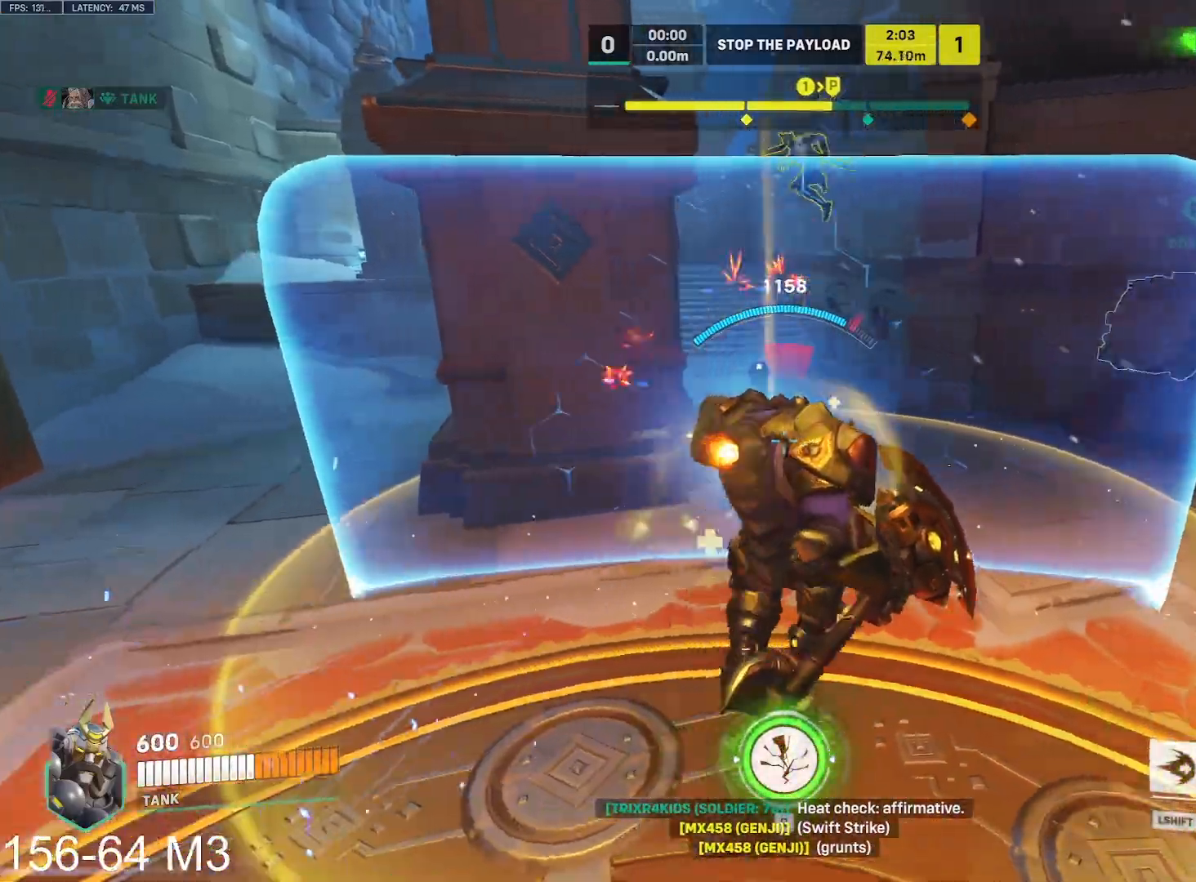
{"keys": ["a", "d", "s"], "mouse": ["right"], "events": [[50, "a", "down"], [217, "d", "up"], [300, "s", "up"], [483, "d", "down"], [500, "s", "down"]]}
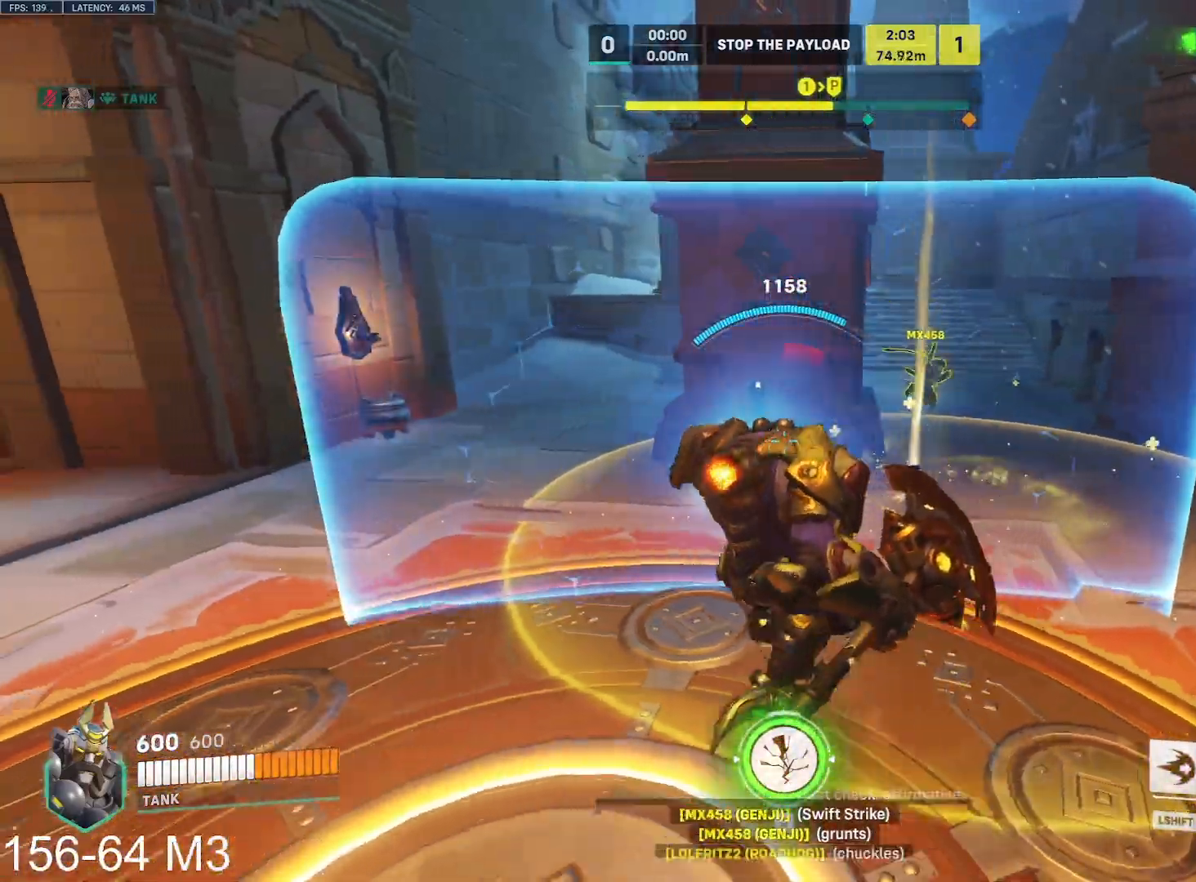
{"keys": ["a", "s"], "mouse": ["right"], "events": [[67, "d", "up"], [150, "d", "down"], [167, "a", "up"], [400, "a", "down"], [433, "d", "up"]]}
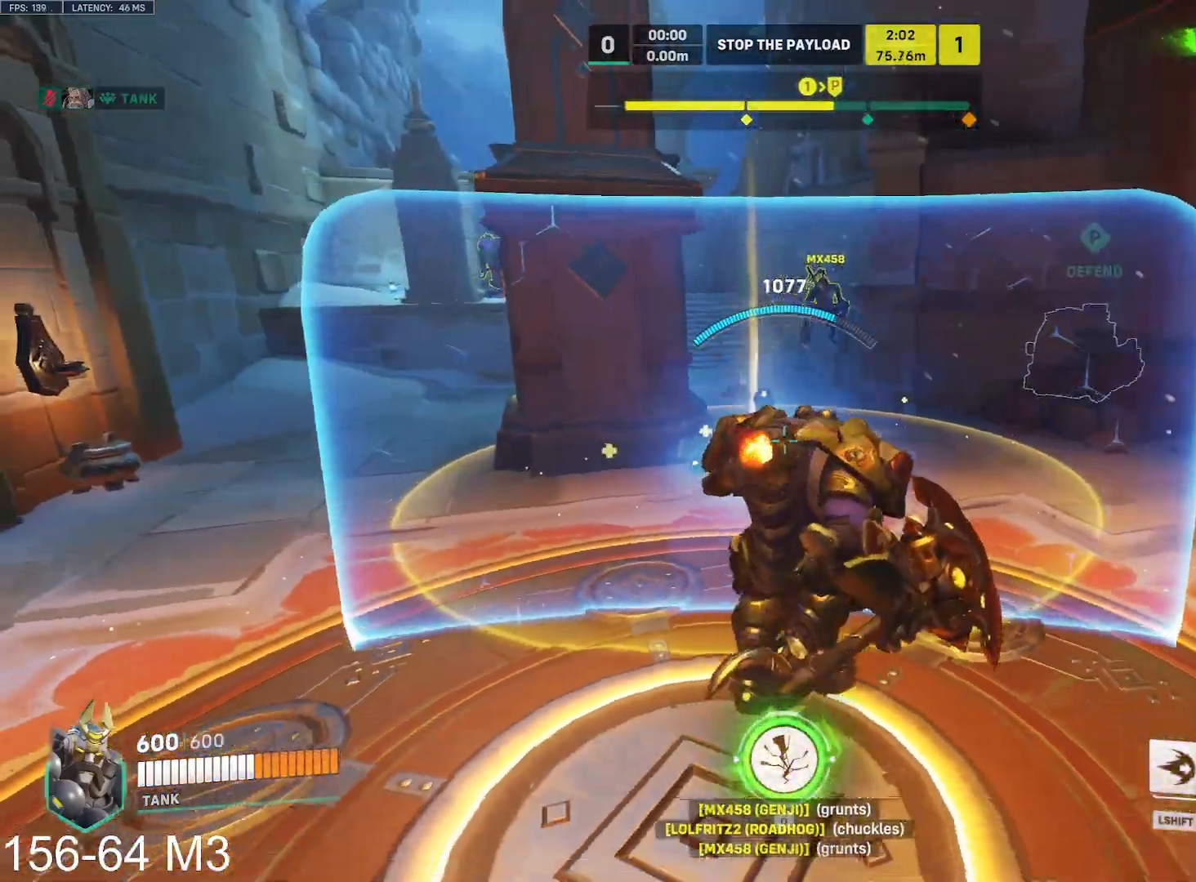
{"keys": ["d", "s"], "mouse": ["right"], "events": [[17, "s", "up"], [50, "d", "down"], [133, "a", "up"], [233, "a", "down"], [233, "d", "up"], [233, "s", "down"], [250, "s", "up"], [417, "d", "down"], [433, "s", "down"], [450, "a", "up"]]}
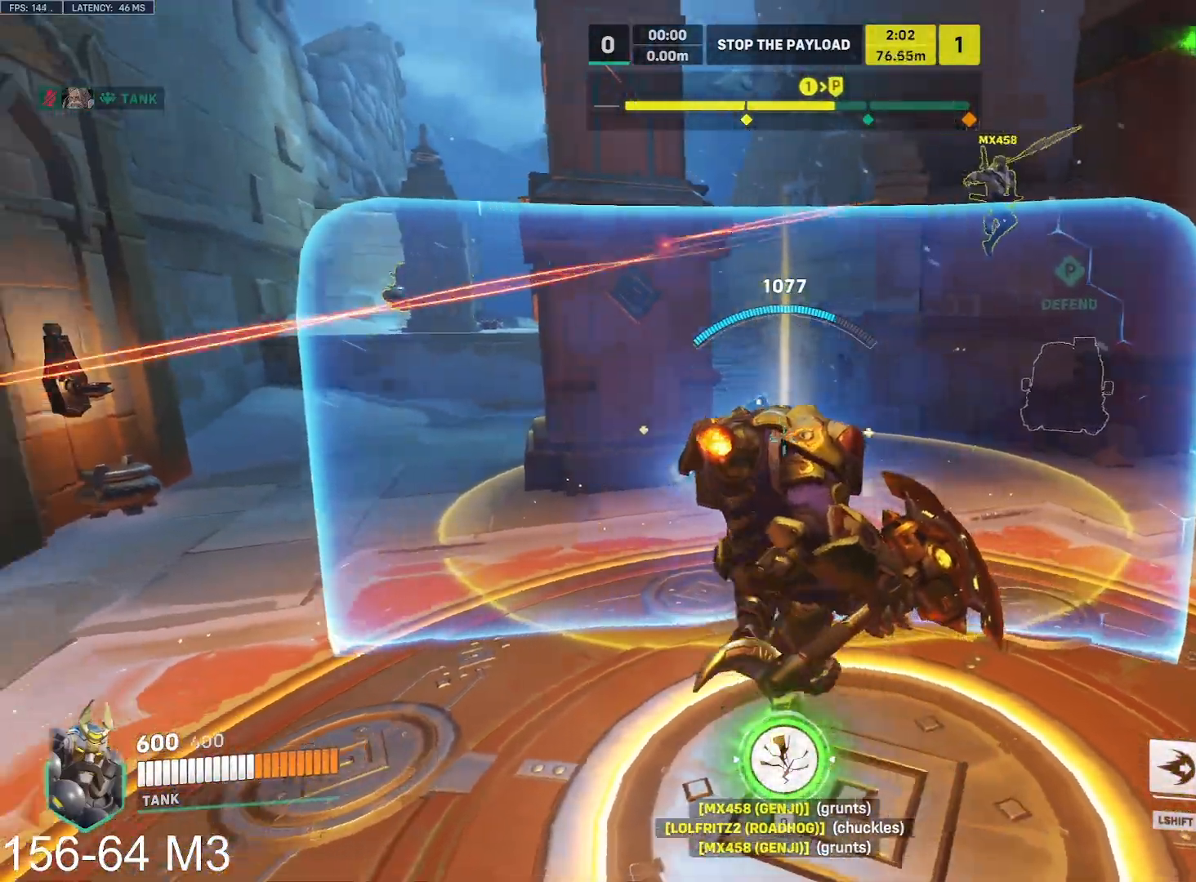
{"keys": ["d", "s"], "mouse": ["right"], "events": [[133, "space", "down"], [267, "space", "up"]]}
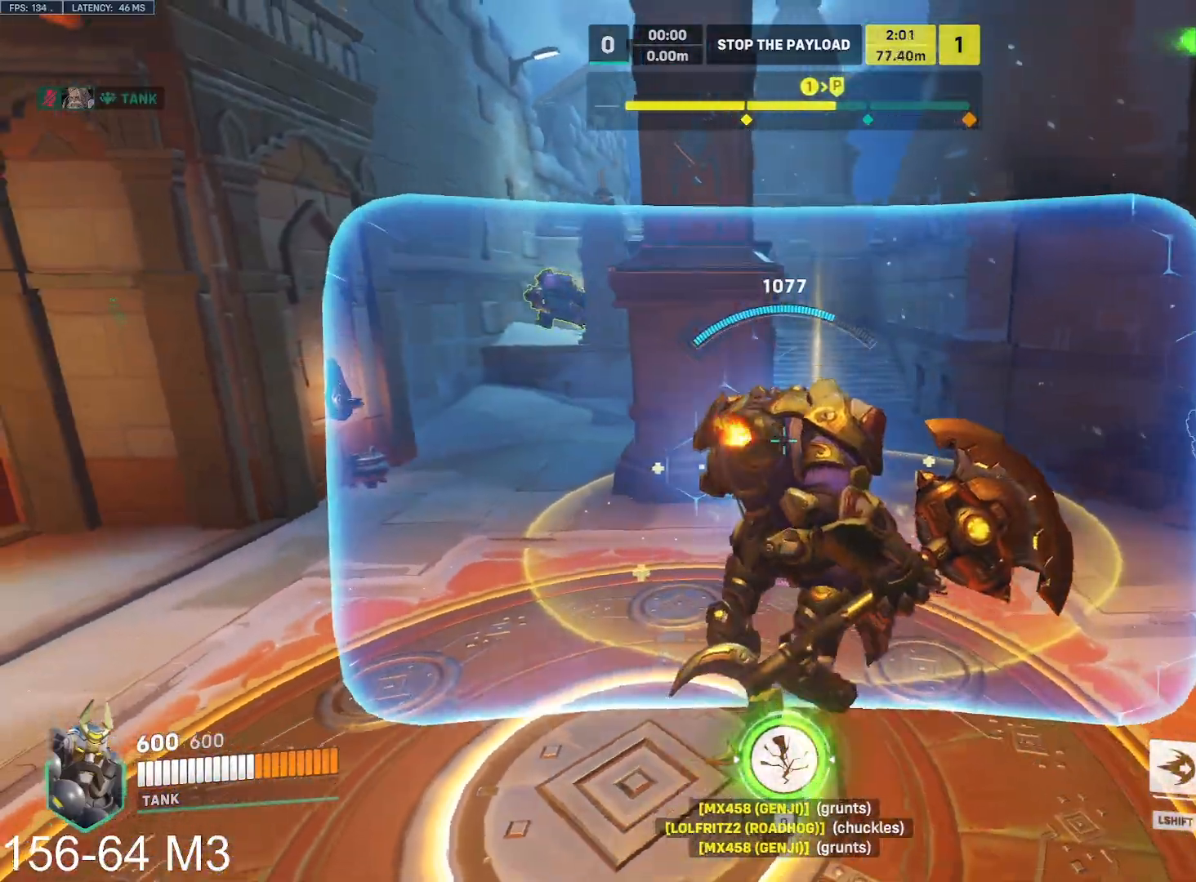
{"keys": ["d"], "mouse": ["right"], "events": [[50, "s", "up"], [217, "w", "down"], [450, "w", "up"]]}
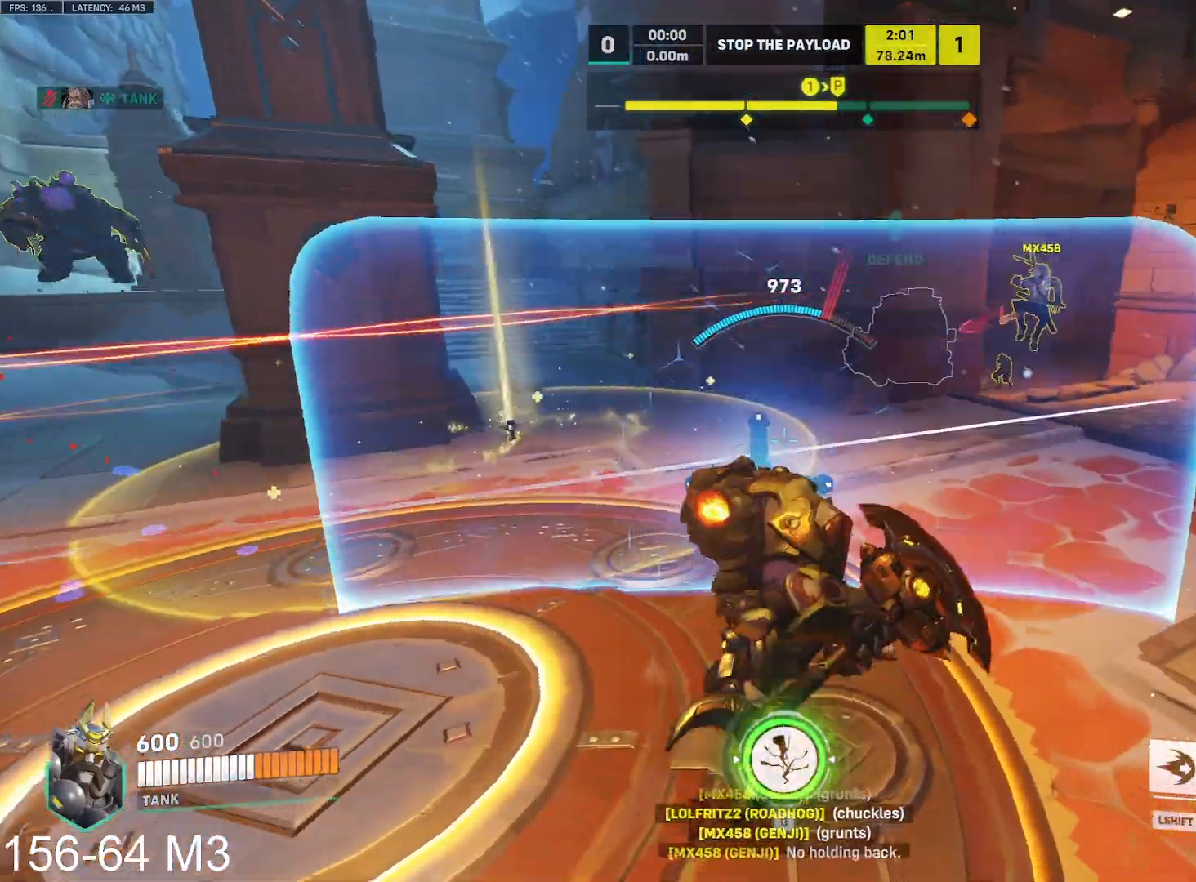
{"keys": ["a"], "mouse": ["right"], "events": [[250, "w", "down"], [417, "d", "up"], [433, "a", "down"], [433, "w", "up"]]}
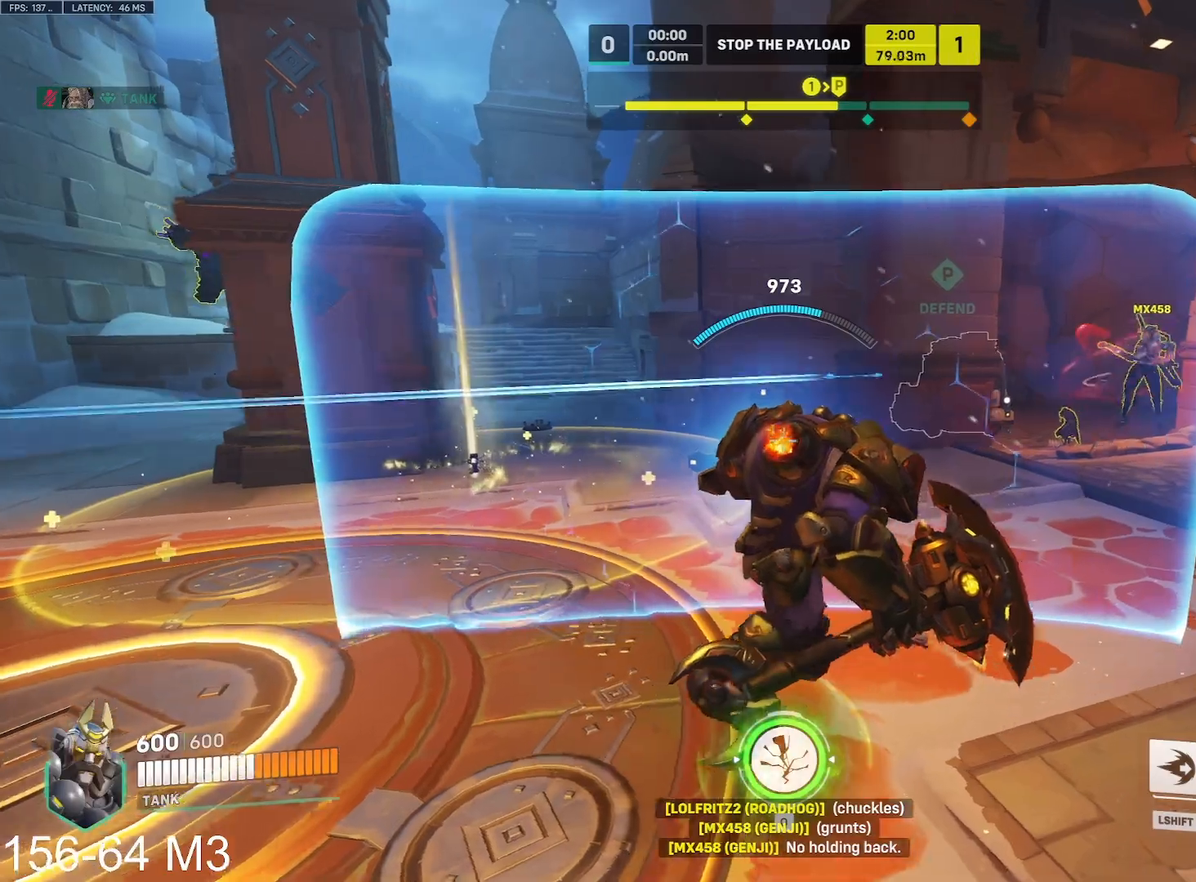
{"keys": ["a"], "mouse": ["right"], "events": [[117, "s", "down"], [333, "s", "up"]]}
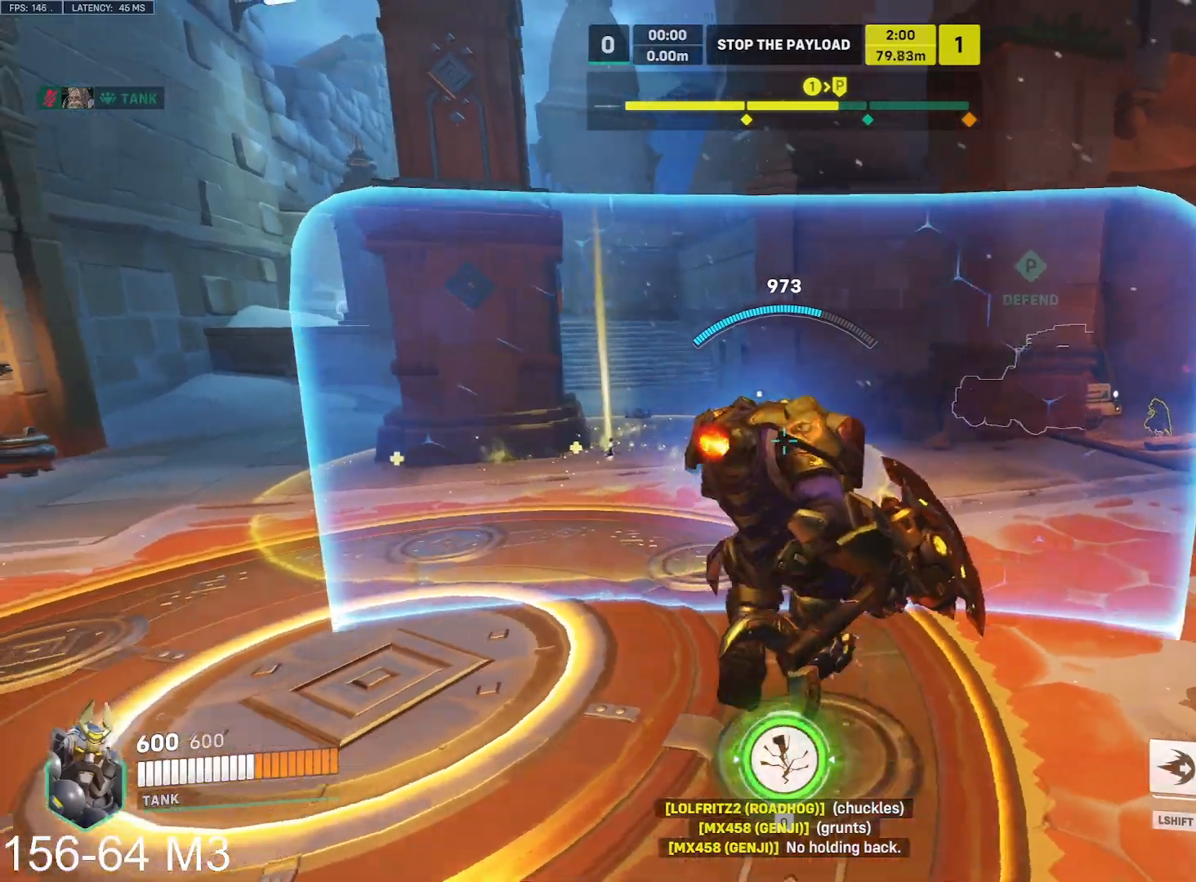
{"keys": ["s"], "mouse": ["left"], "events": [[83, "e", "down"], [117, "space", "down"], [233, "space", "up"], [250, "e", "up"], [317, "mouse_left", "down"], [350, "s", "down"], [367, "a", "up"], [500, "mouse_right", "up"]]}
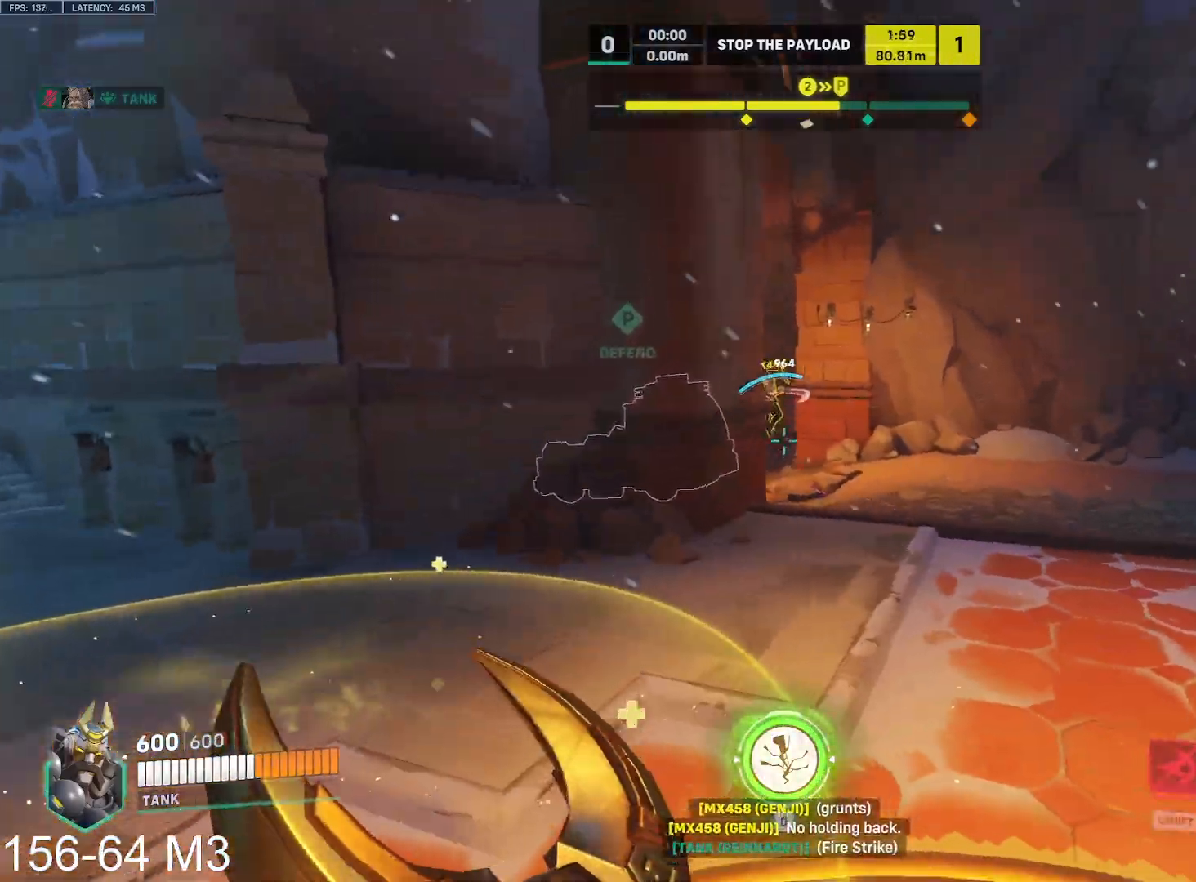
{"keys": ["a"], "mouse": ["left"], "events": [[33, "a", "down"], [317, "s", "up"]]}
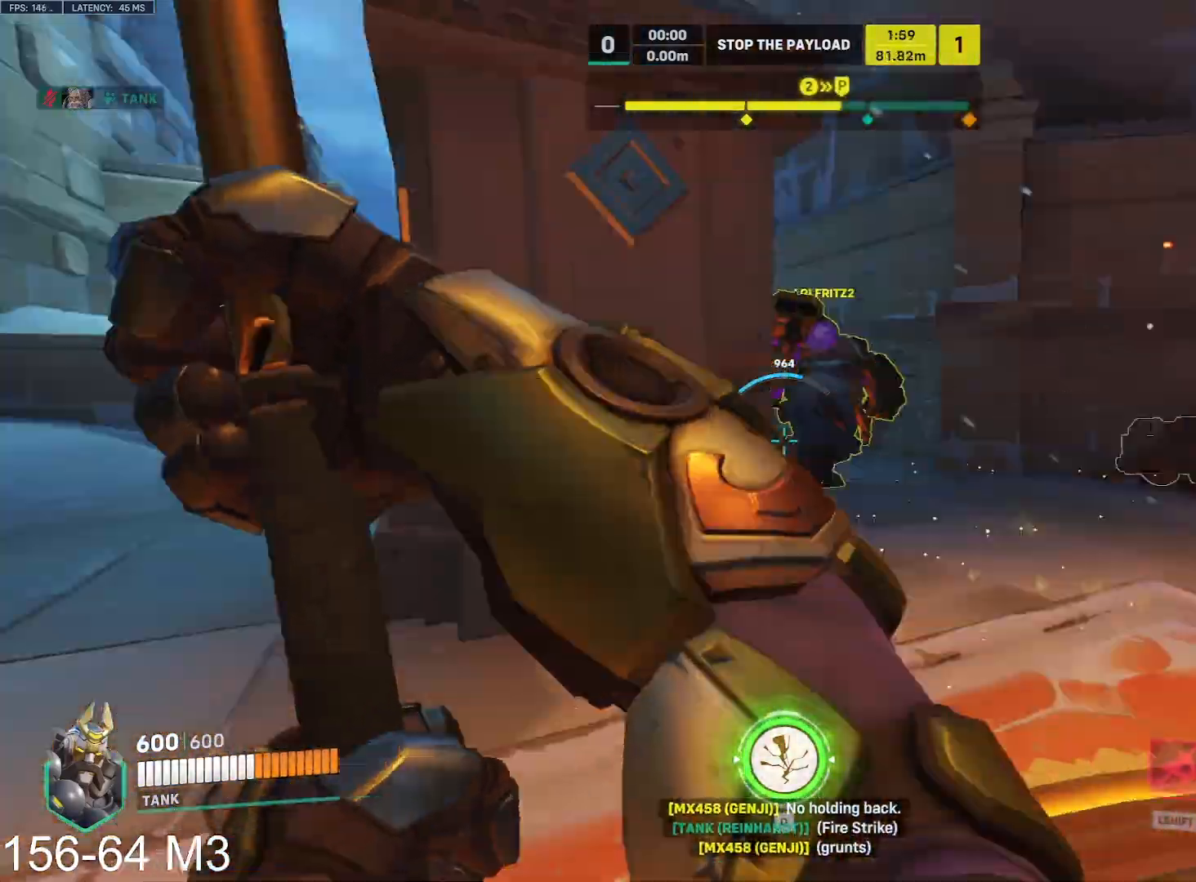
{"keys": ["d"], "mouse": ["right"], "events": [[233, "w", "down"], [250, "mouse_right", "down"], [283, "a", "up"], [300, "d", "down"], [333, "w", "up"], [350, "mouse_left", "up"]]}
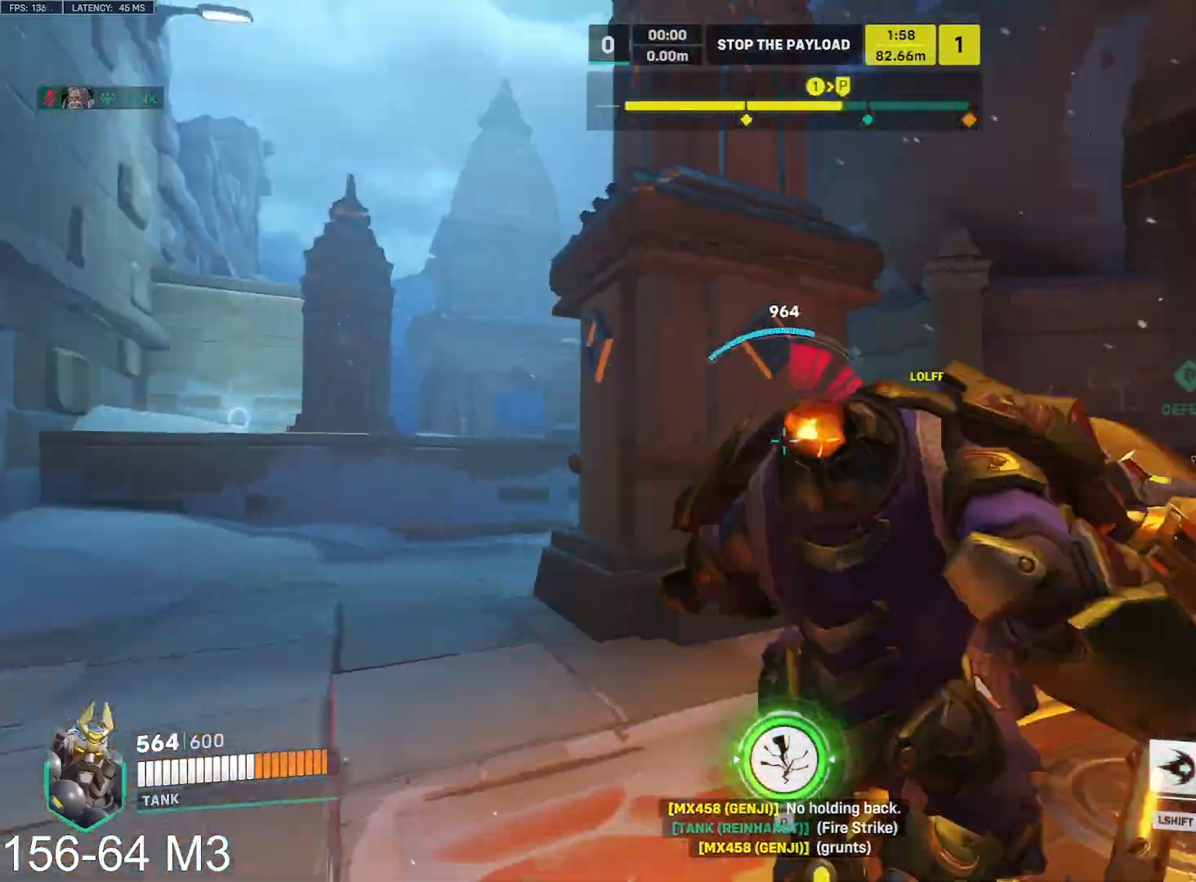
{"keys": ["a"], "mouse": ["right"], "events": [[367, "a", "down"], [400, "d", "up"]]}
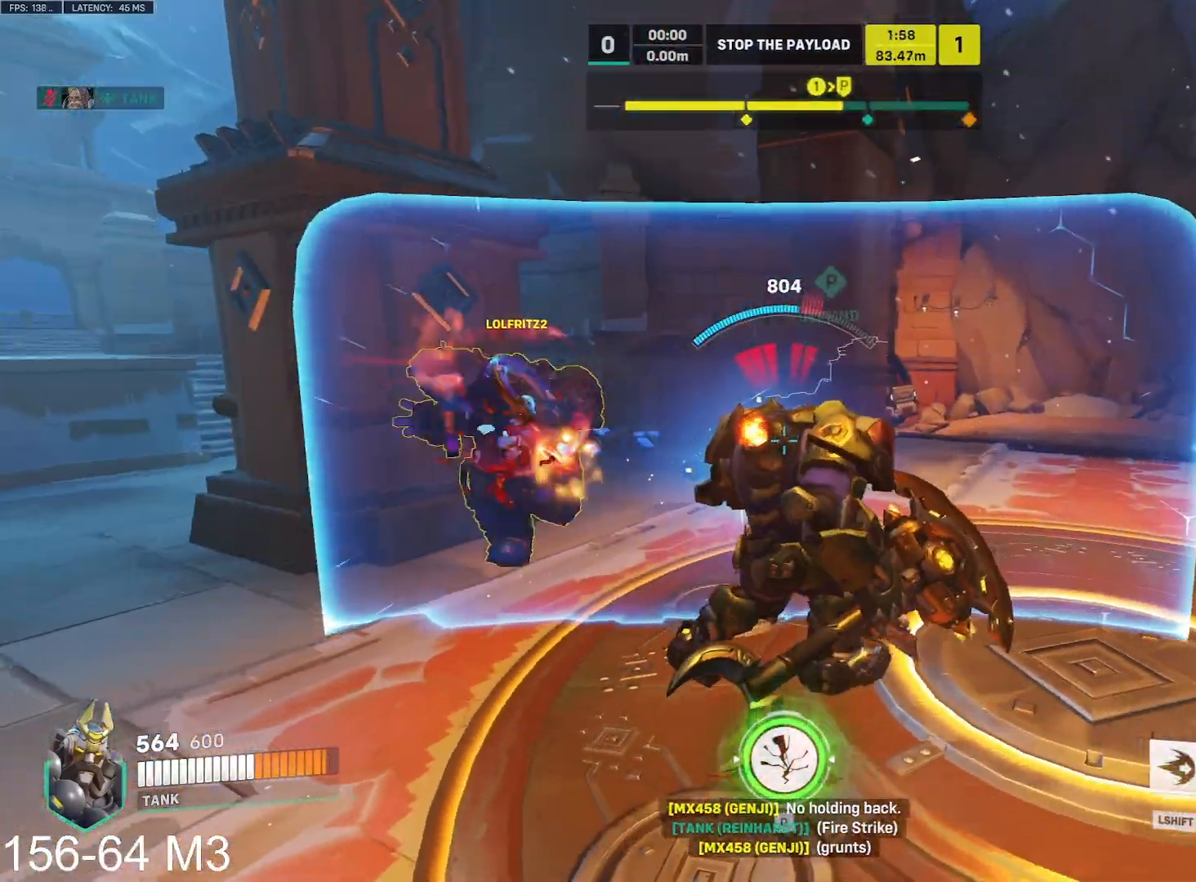
{"keys": ["d", "s"], "mouse": ["right"], "events": [[67, "s", "down"], [250, "a", "up"], [283, "d", "down"]]}
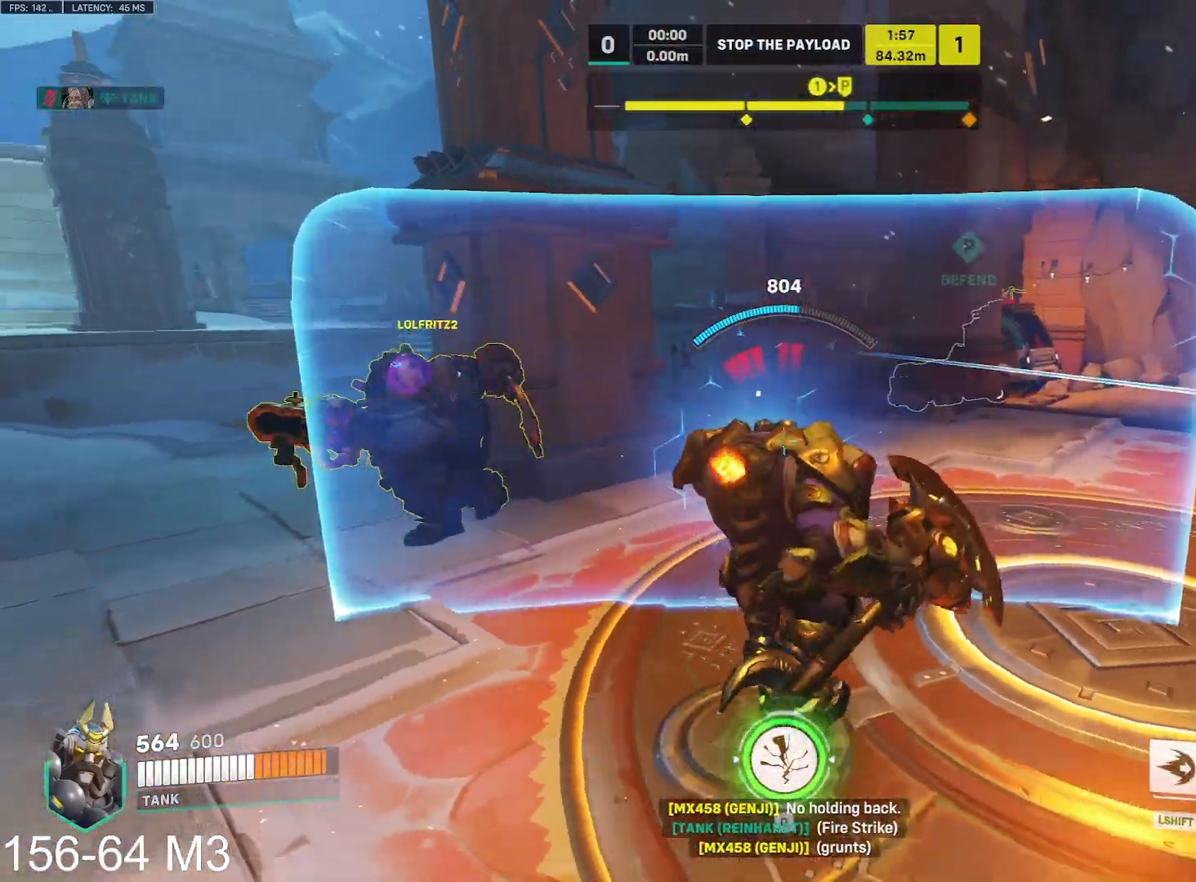
{"keys": ["a", "w"], "mouse": ["right"]}
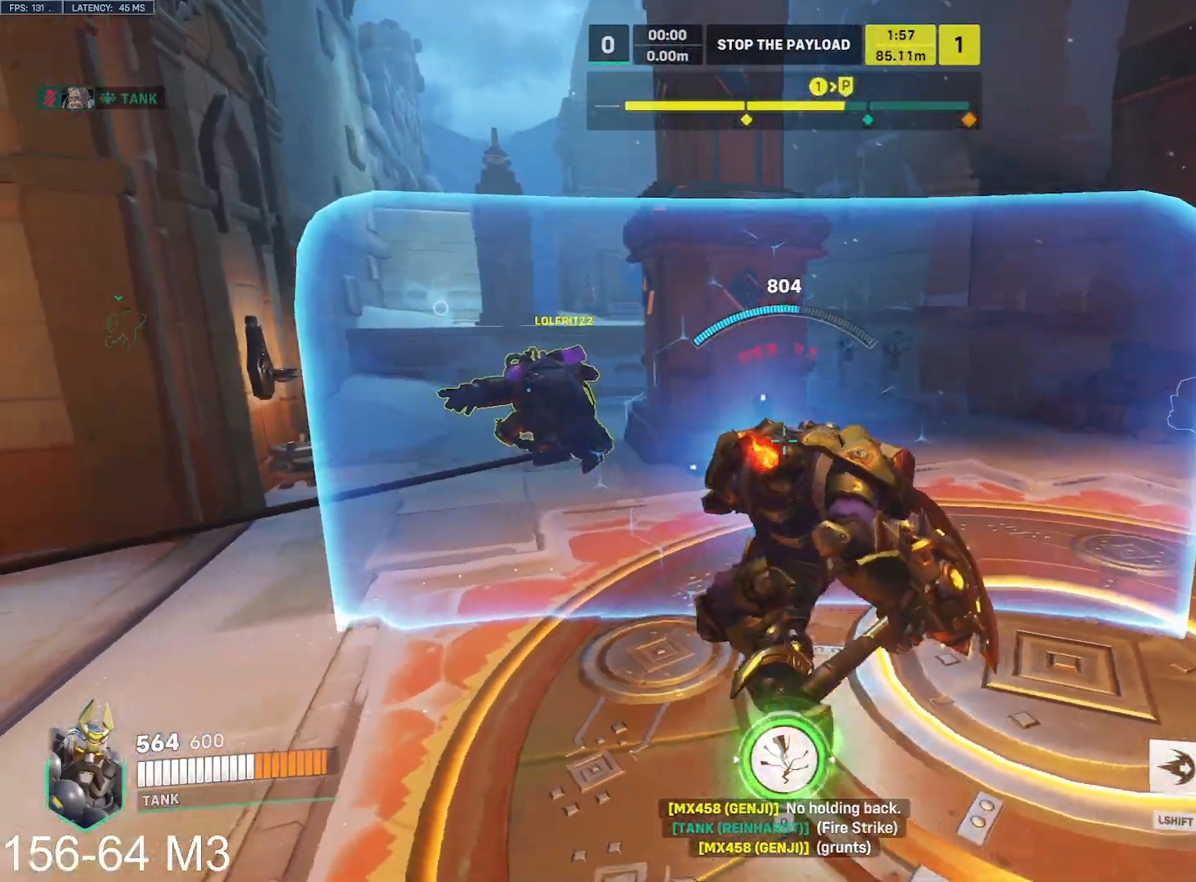
{"keys": ["a", "s"], "mouse": ["right"], "events": [[267, "w", "up"], [433, "s", "down"]]}
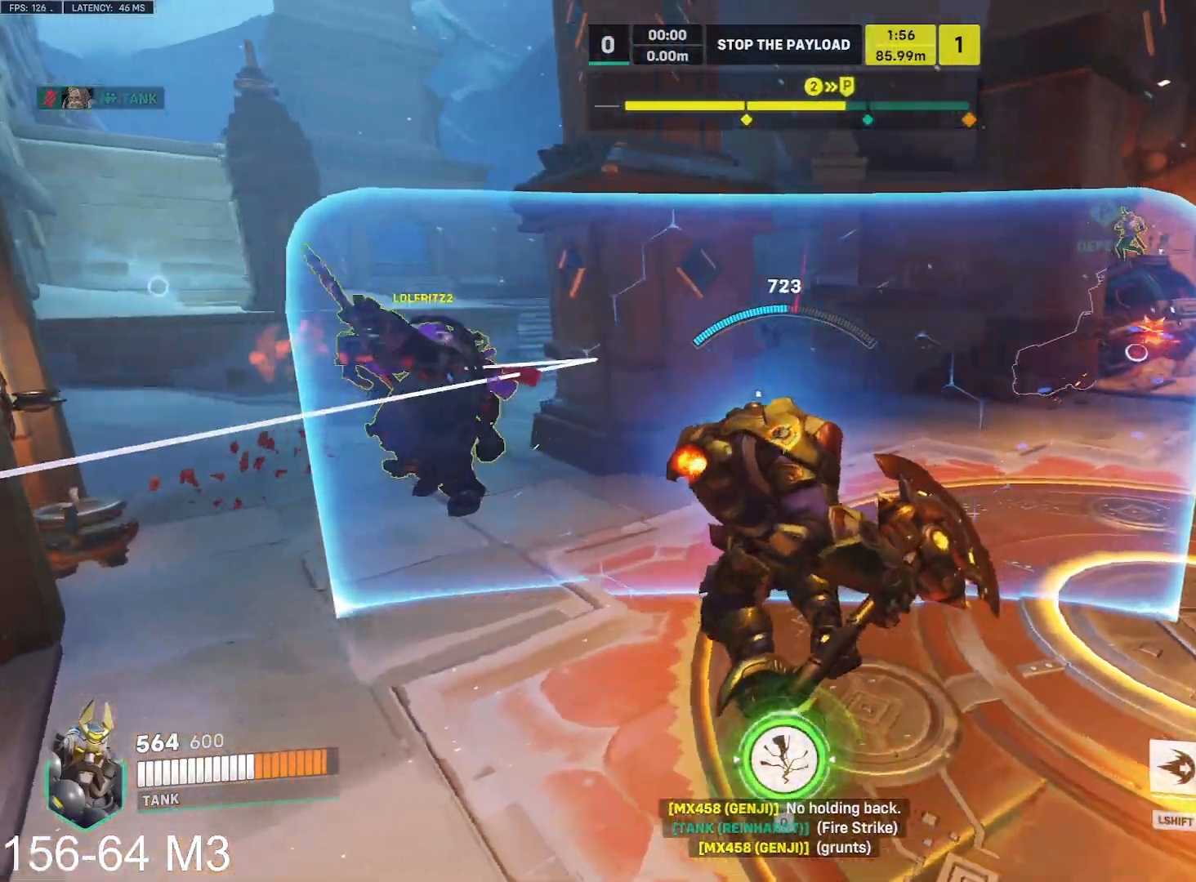
{"keys": ["d"], "mouse": ["right"], "events": [[17, "a", "up"], [17, "d", "down"], [150, "s", "up"]]}
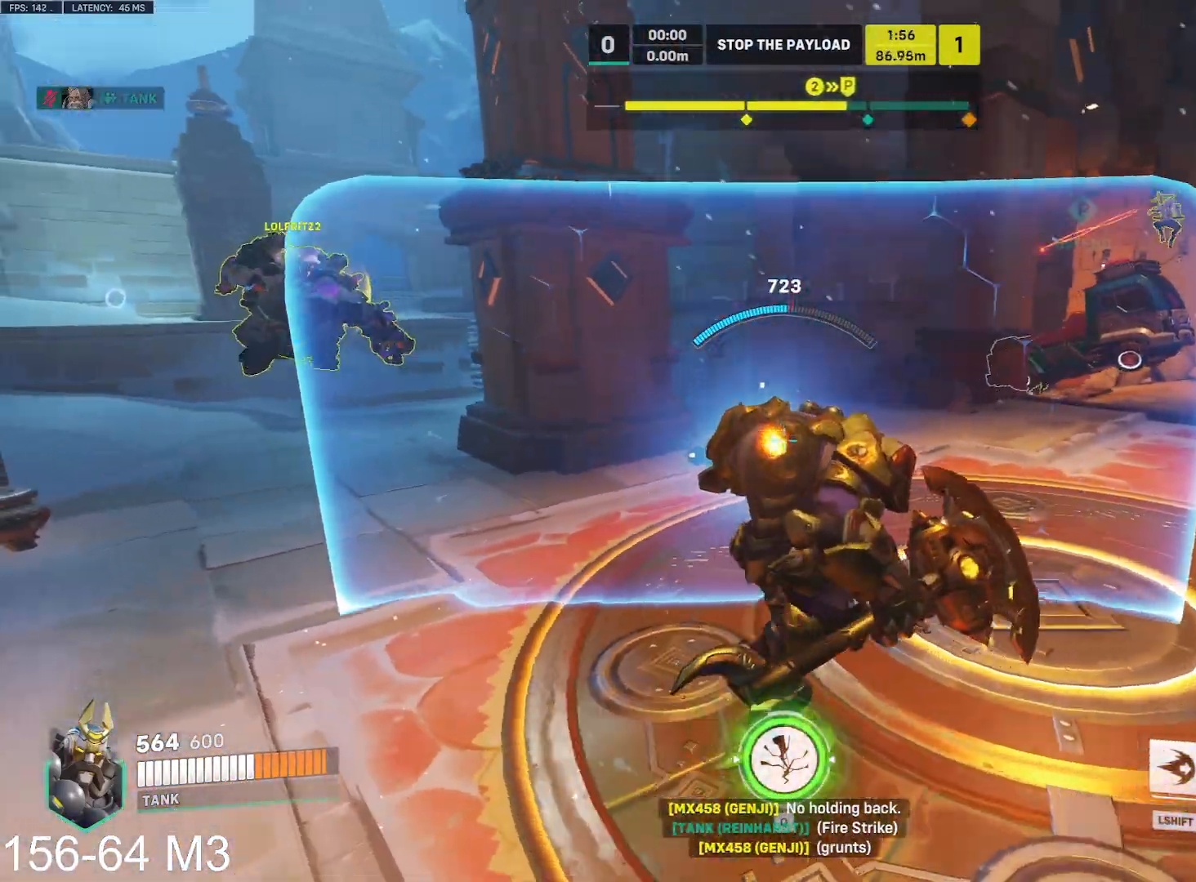
{"keys": ["d", "w"], "mouse": ["left"], "events": [[267, "mouse_right", "up"], [367, "mouse_left", "down"], [467, "w", "down"]]}
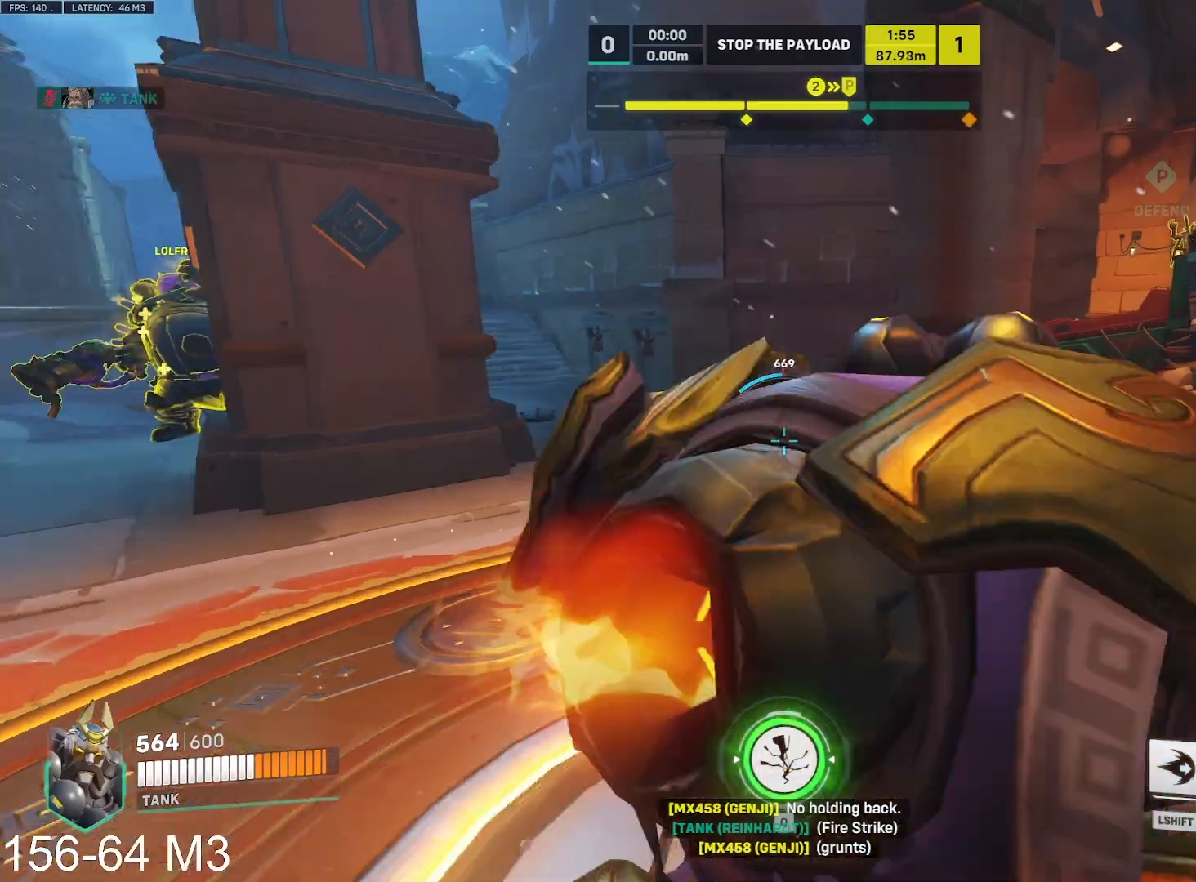
{"keys": ["d", "w"], "mouse": ["left"], "events": [[100, "space", "down"], [217, "space", "up"]]}
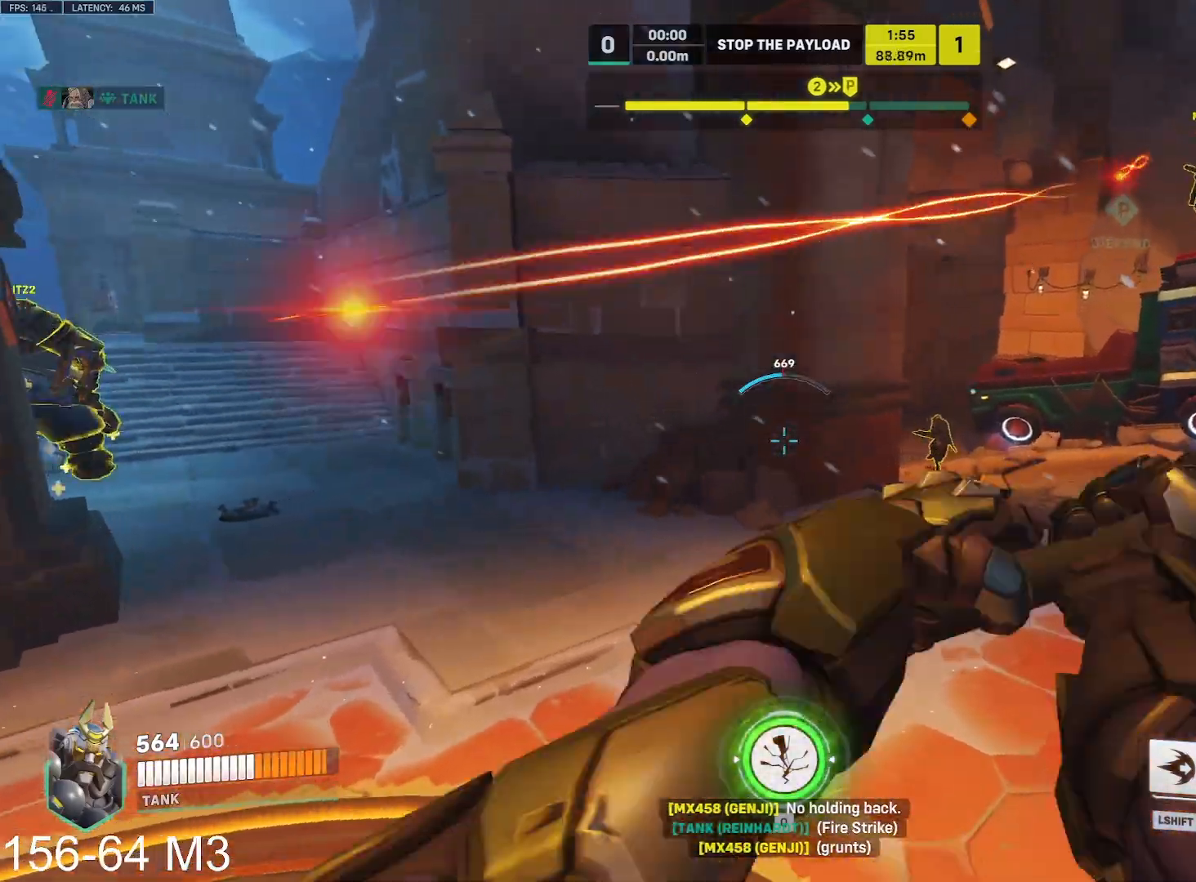
{"keys": ["d", "s"], "mouse": ["right"], "events": [[250, "w", "up"], [300, "mouse_right", "down"], [300, "space", "down"], [333, "mouse_left", "up"], [417, "s", "down"], [417, "space", "up"]]}
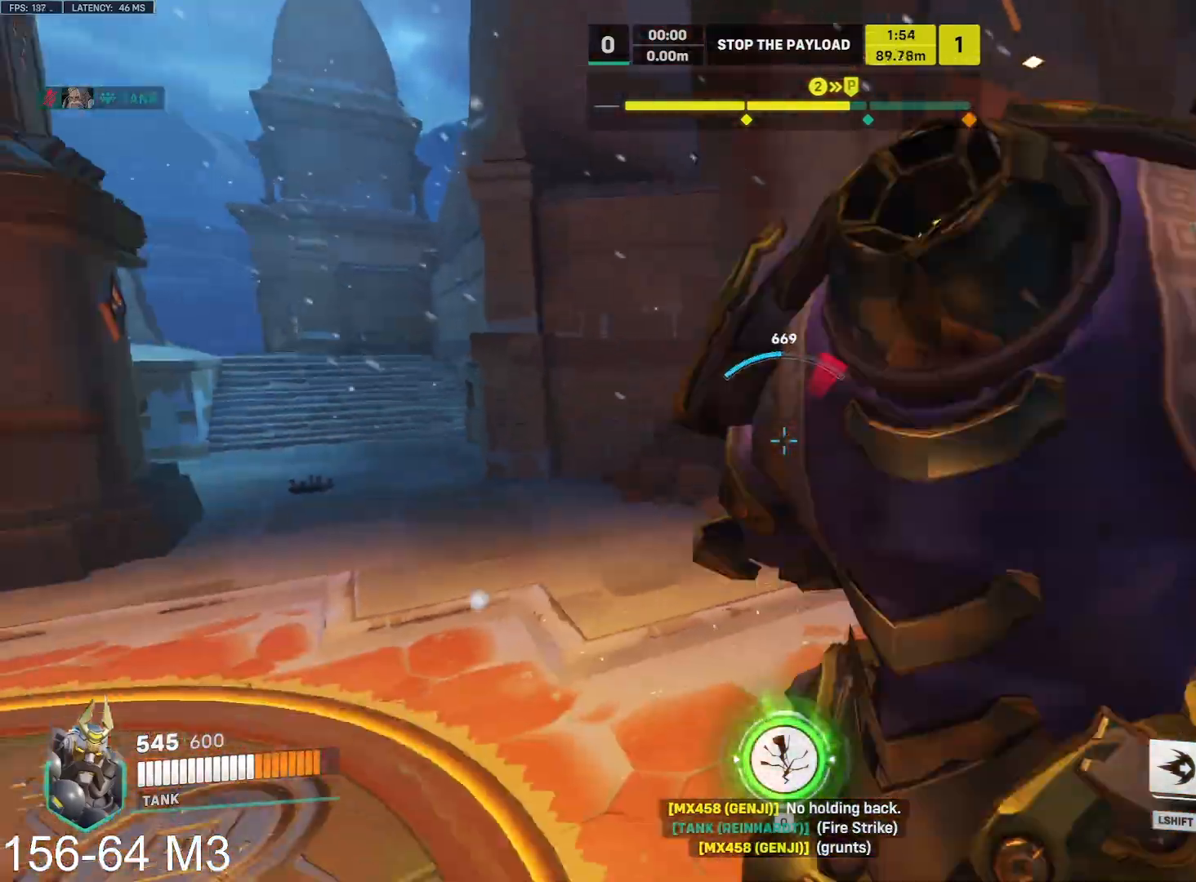
{"keys": ["d"], "mouse": ["right"], "events": [[17, "s", "up"]]}
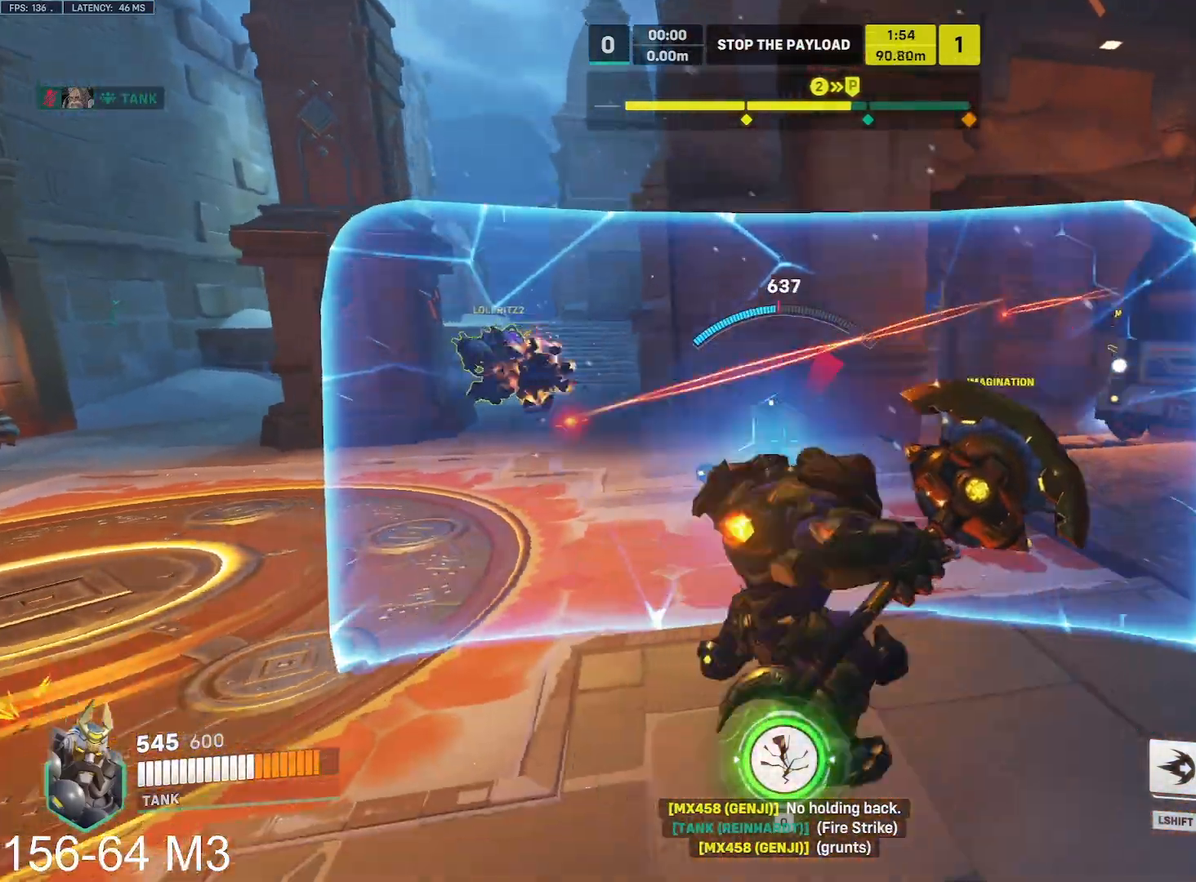
{"keys": ["a", "s"], "mouse": ["right"], "events": [[417, "s", "down"], [483, "a", "down"], [483, "d", "up"]]}
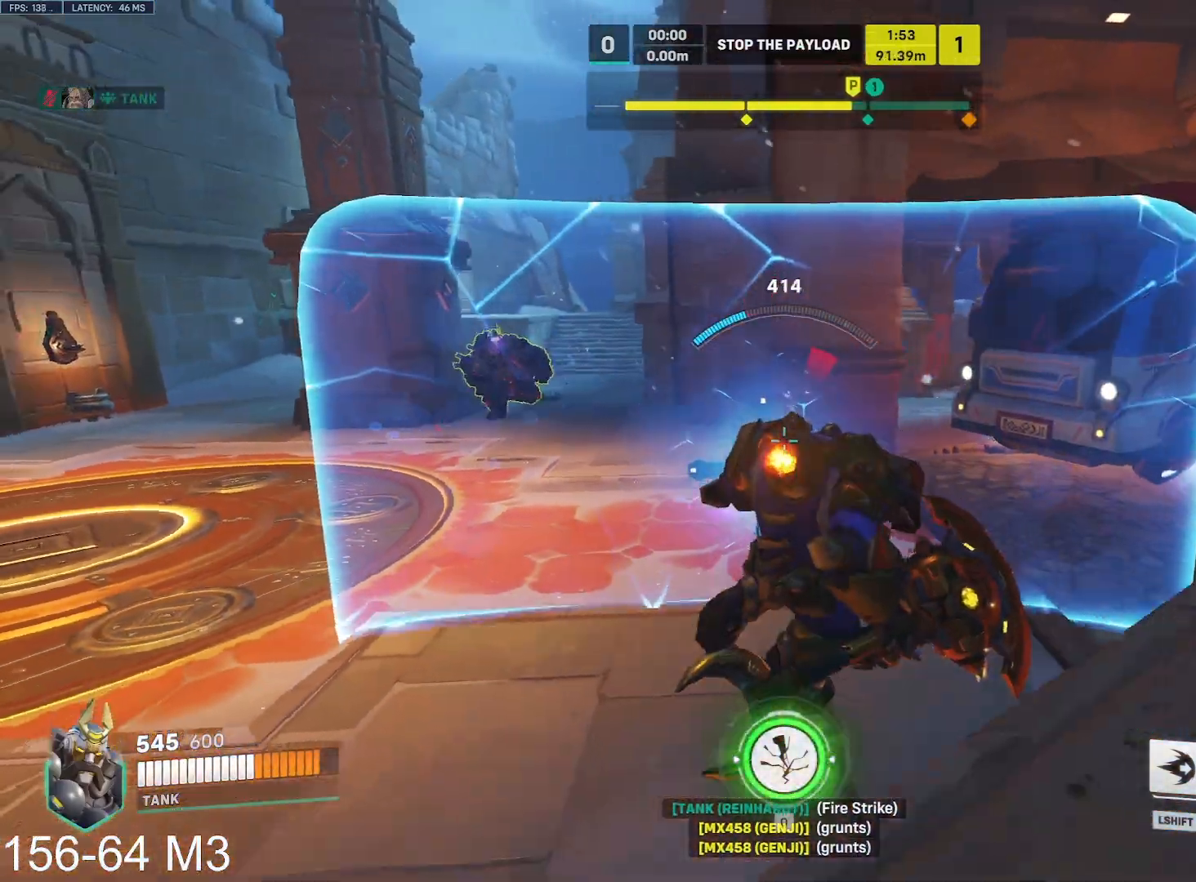
{"keys": ["d"], "mouse": ["right"], "events": [[33, "s", "up"], [100, "d", "down"], [167, "a", "up"]]}
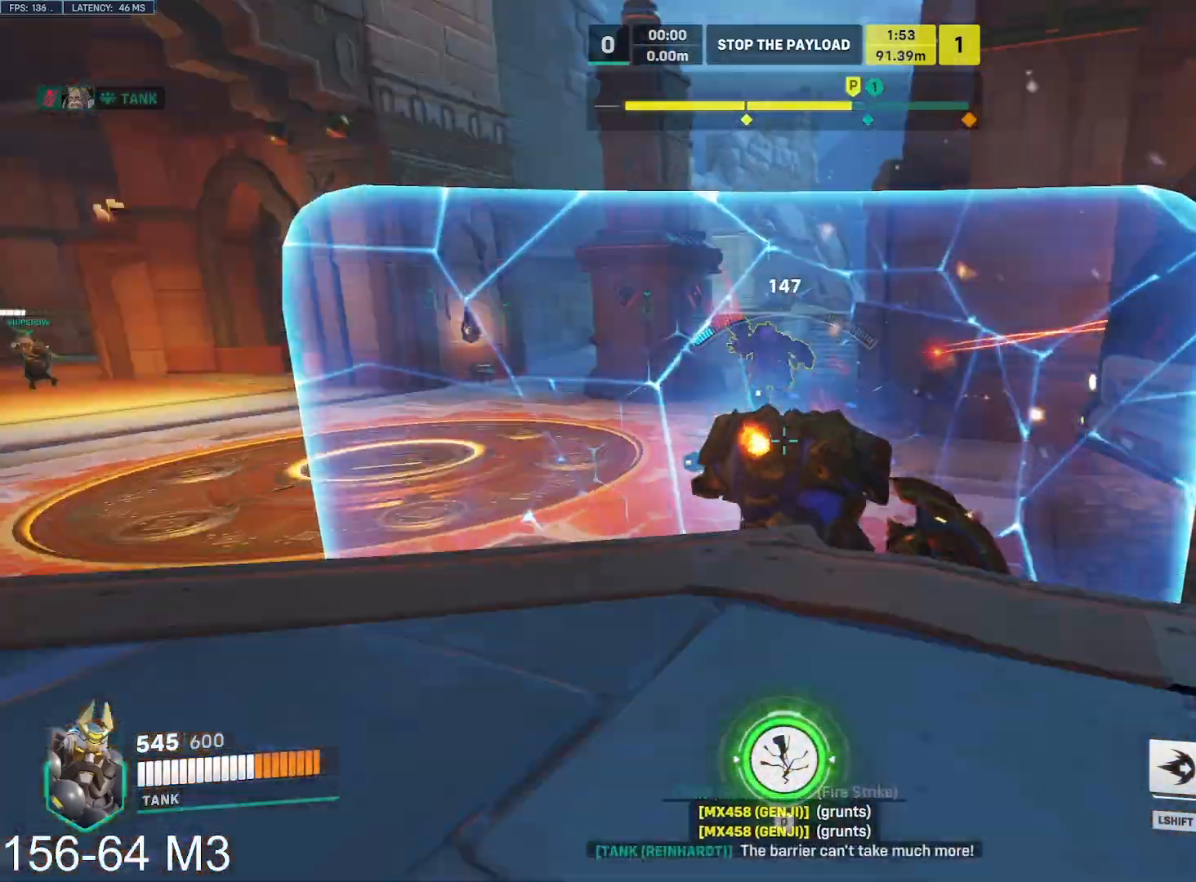
{"keys": ["d", "s"], "mouse": ["left", "right"], "events": [[50, "s", "down"], [117, "mouse_right", "up"], [317, "mouse_left", "down"], [500, "mouse_right", "down"]]}
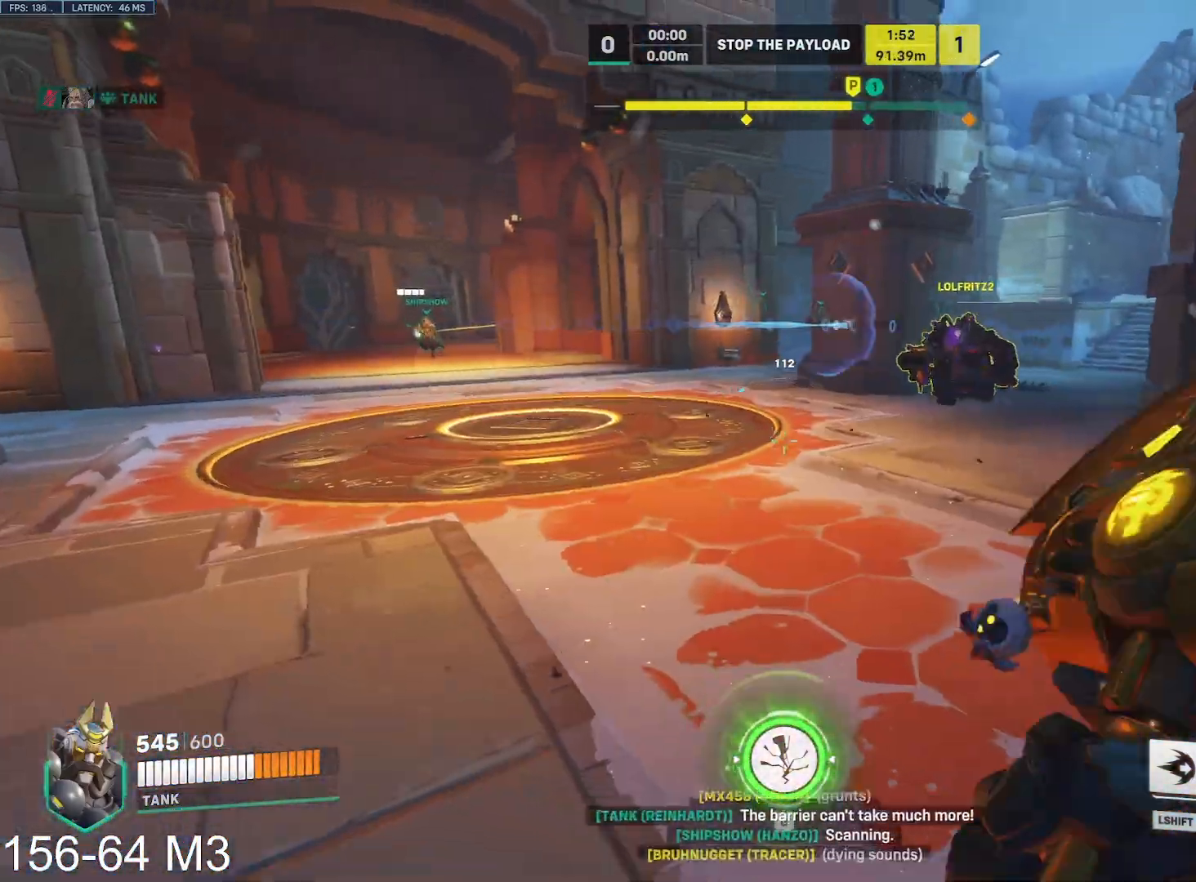
{"keys": ["d", "s"], "mouse": ["right"], "events": [[50, "mouse_left", "up"]]}
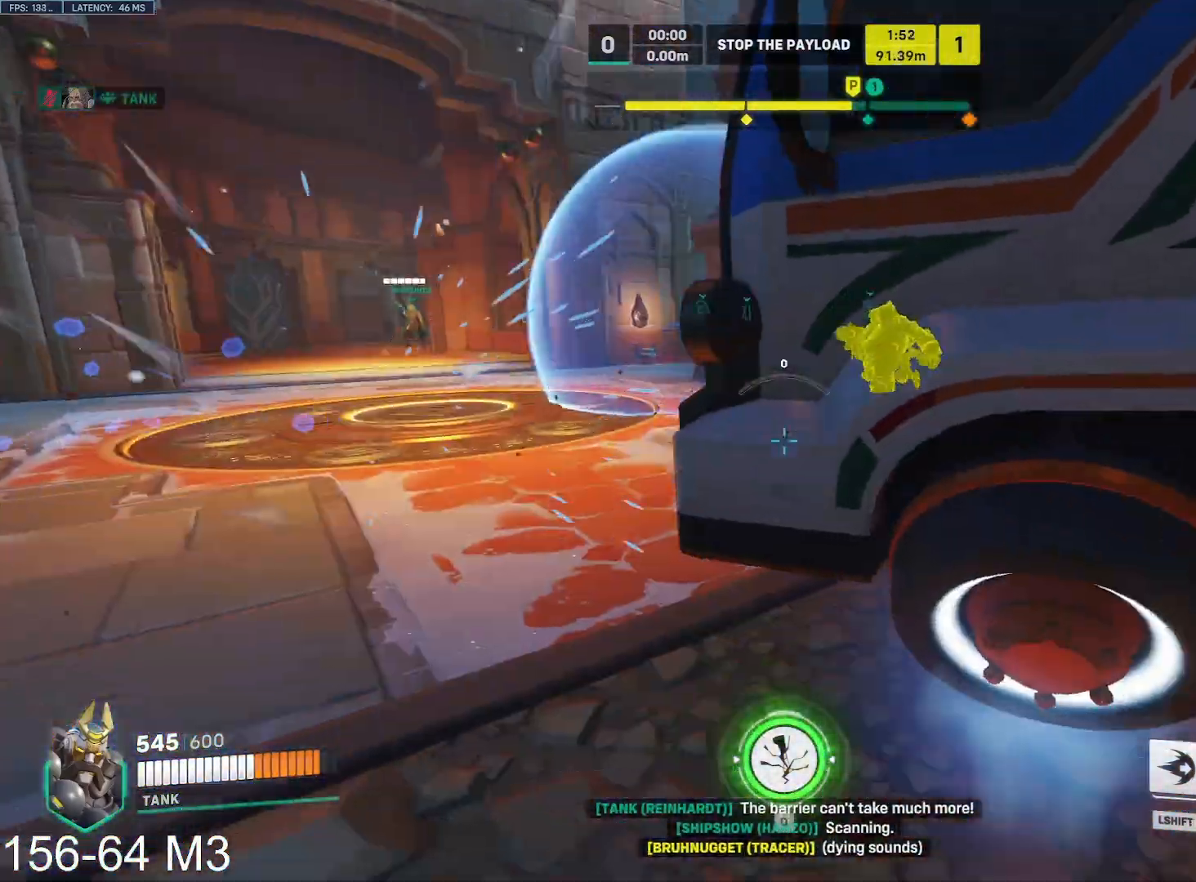
{"keys": ["d"], "mouse": ["left"], "events": [[67, "s", "up"], [117, "a", "down"], [117, "d", "up"], [217, "mouse_left", "down"], [267, "mouse_right", "up"], [283, "w", "down"], [300, "d", "down"], [350, "a", "up"], [350, "w", "up"]]}
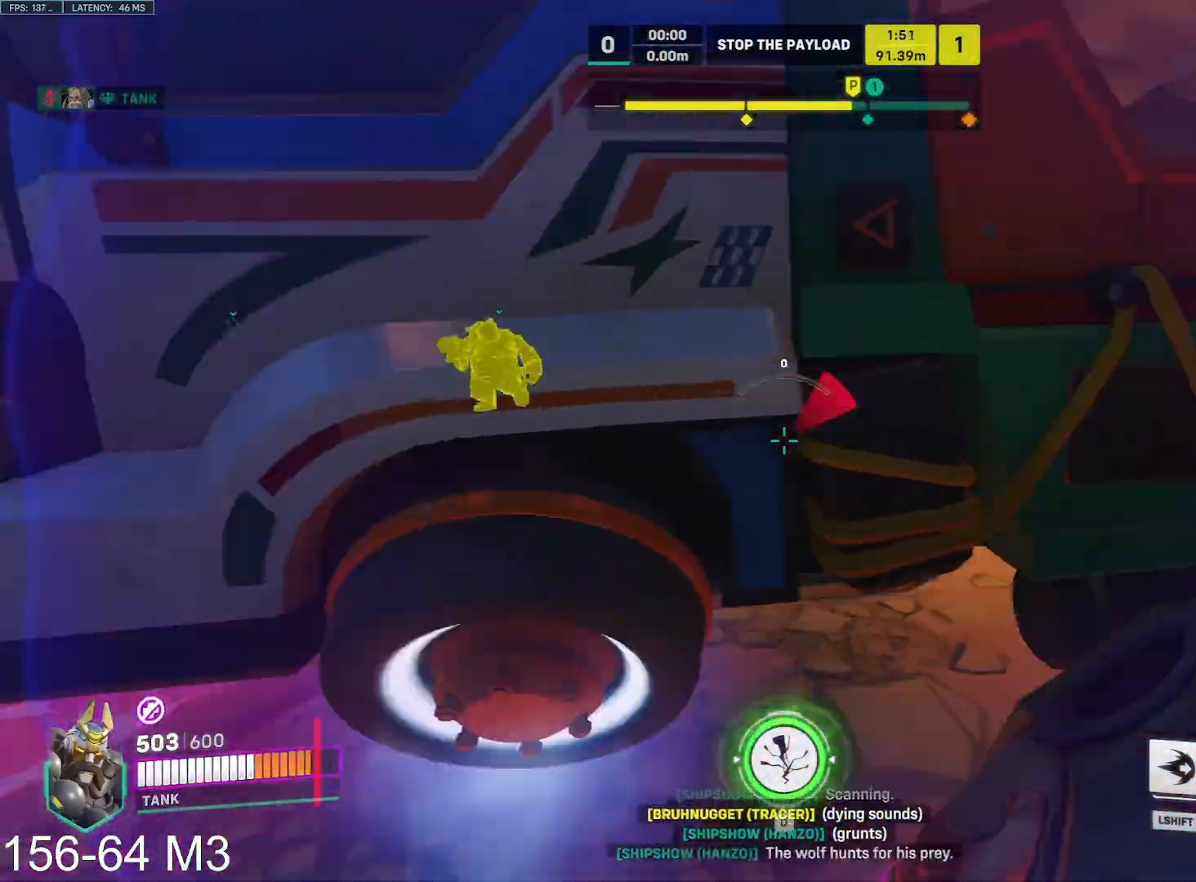
{"keys": ["d"], "mouse": ["left"], "events": [[33, "s", "down"], [50, "a", "down"], [83, "d", "up"], [183, "s", "up"], [417, "d", "down"], [467, "a", "up"]]}
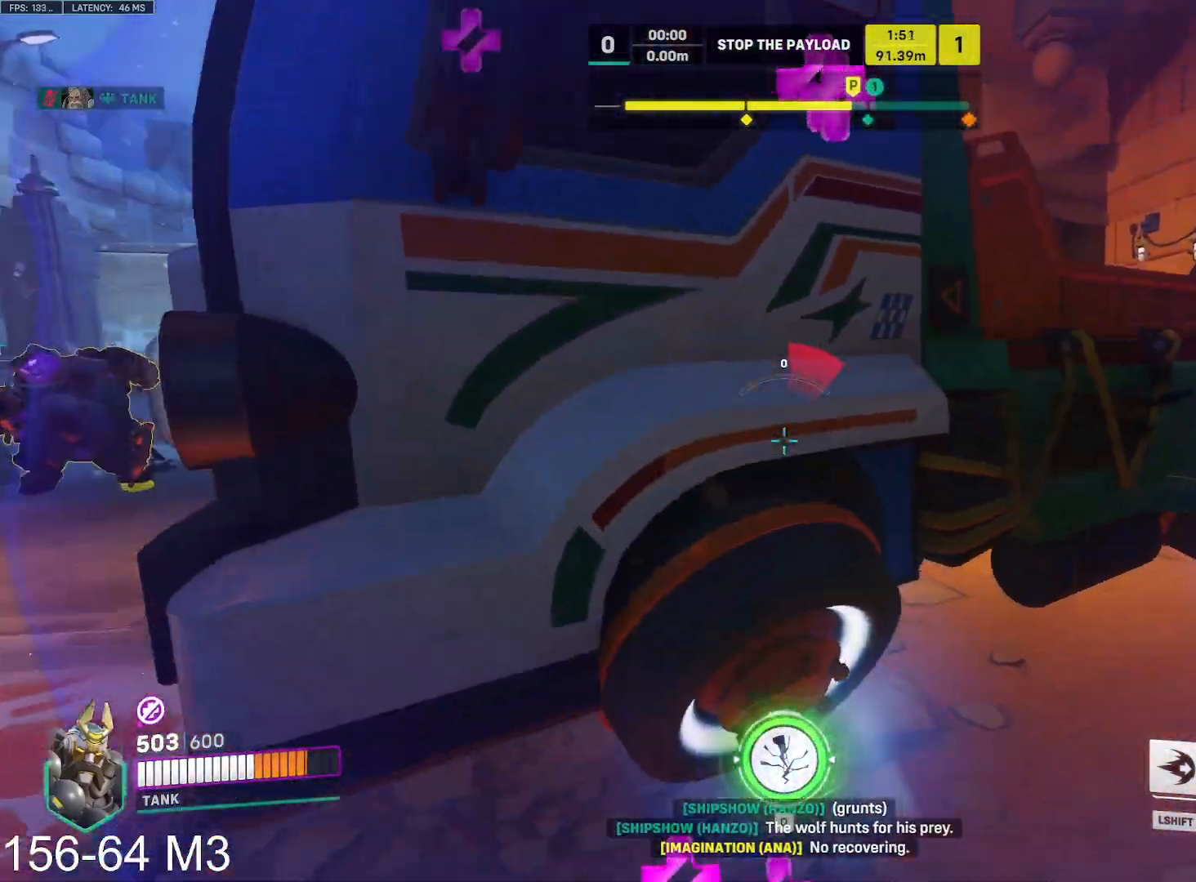
{"keys": ["a"], "mouse": ["left"], "events": [[133, "a", "down"], [183, "d", "up"], [300, "d", "down"], [350, "a", "up"], [433, "a", "down"], [450, "d", "up"]]}